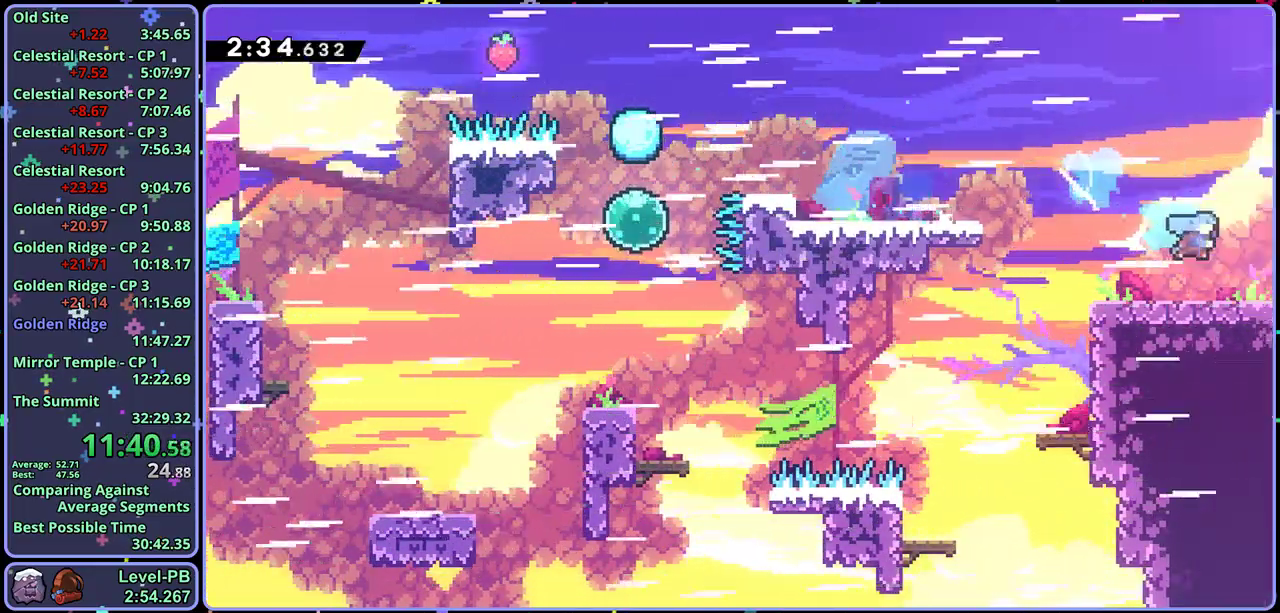
Gameplay with a controller (PlayStation layout); each line is a JSON object with the inputs held at the frame after it (dt_ms = milliseconds from this image to that frame). "button_events" lists button changes between this image and that frame as [ms after this image, input, new state], when the widget could be followed in between (sticks are given only as held states). Not read: CROSS right_stick.
{"dt_ms": 500, "buttons": [], "left_stick": "right", "button_events": []}
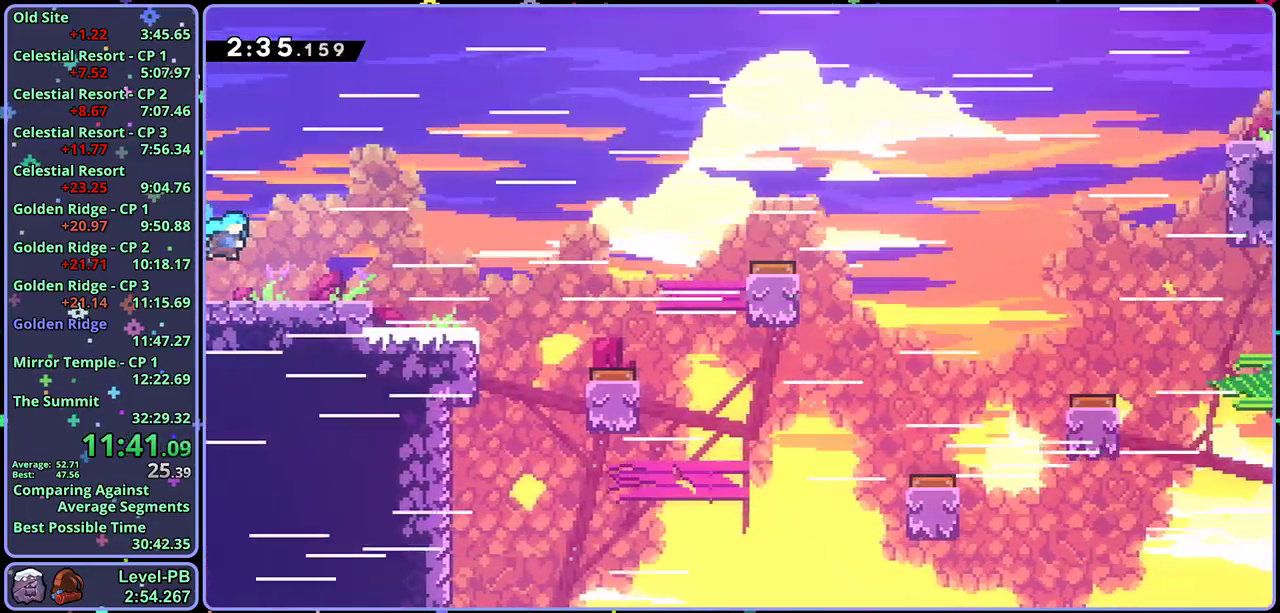
{"dt_ms": 500, "buttons": [], "left_stick": "right", "button_events": []}
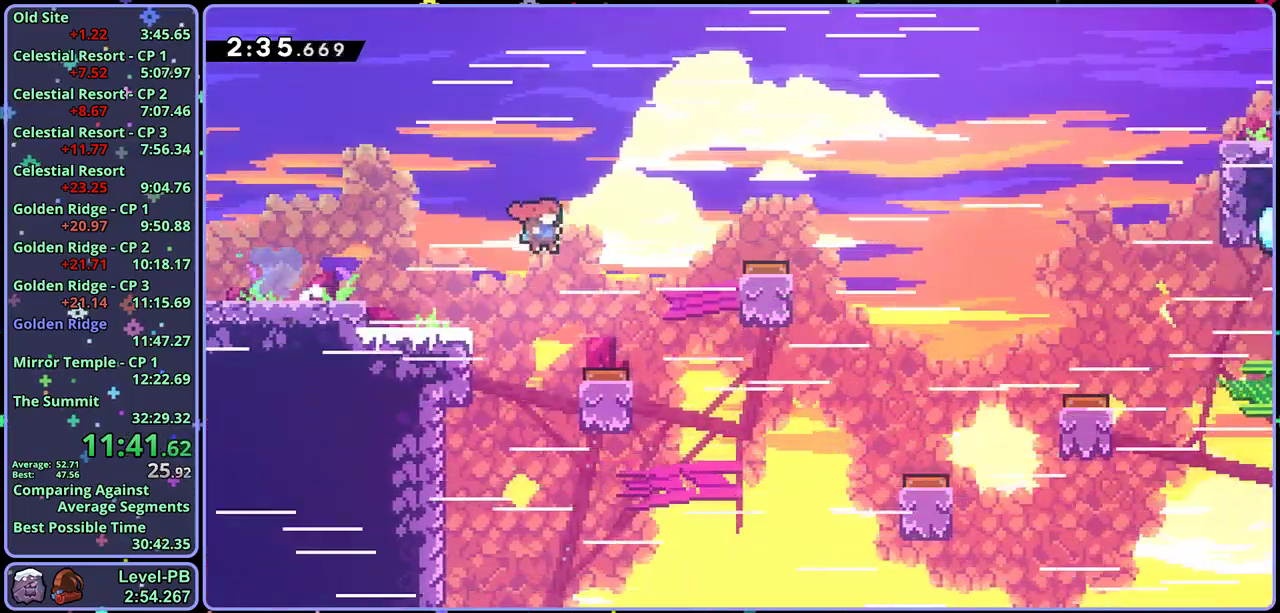
{"dt_ms": 500, "buttons": [], "left_stick": "right", "button_events": [[333, "R1", "down"], [433, "R1", "up"]]}
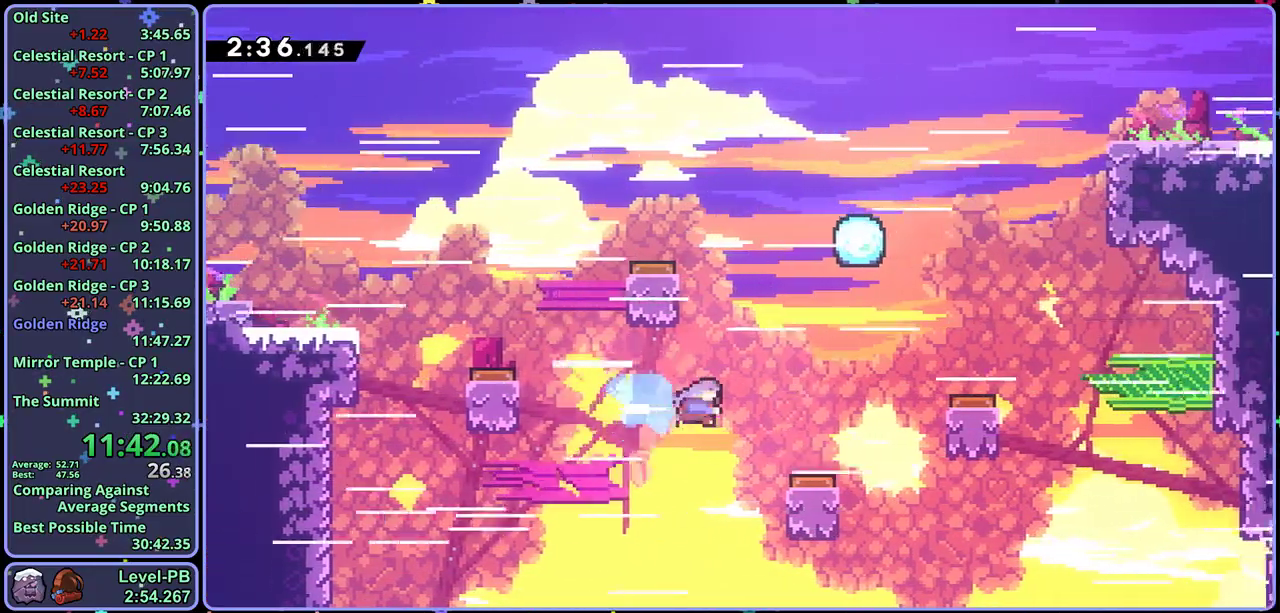
{"dt_ms": 500, "buttons": ["R1"], "left_stick": "right", "button_events": [[483, "R1", "down"]]}
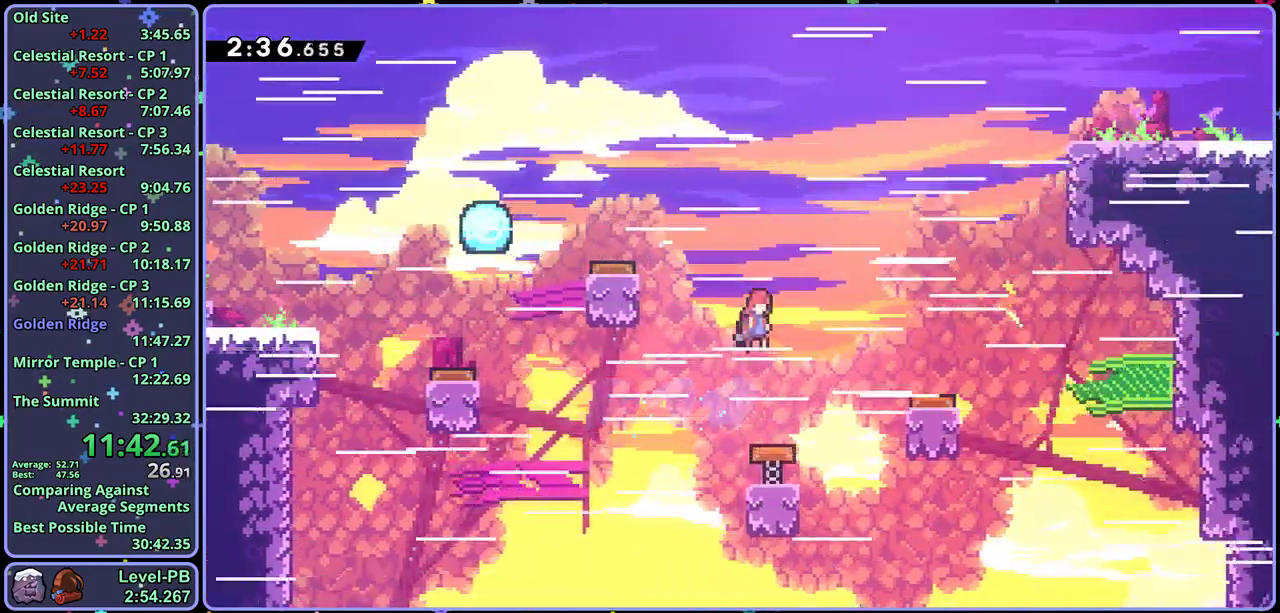
{"dt_ms": 1000, "buttons": ["L1"], "left_stick": "up-right", "button_events": [[83, "R1", "up"], [767, "R1", "down"], [867, "R1", "up"], [967, "L1", "down"]]}
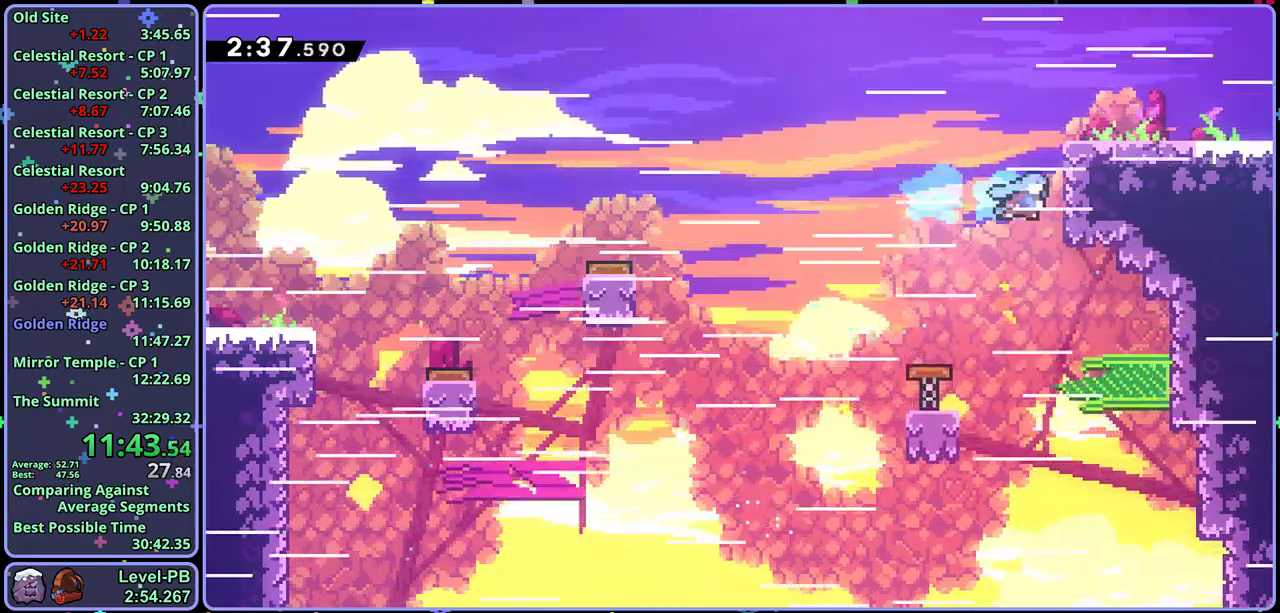
{"dt_ms": 500, "buttons": ["L1"], "left_stick": "up-right", "button_events": []}
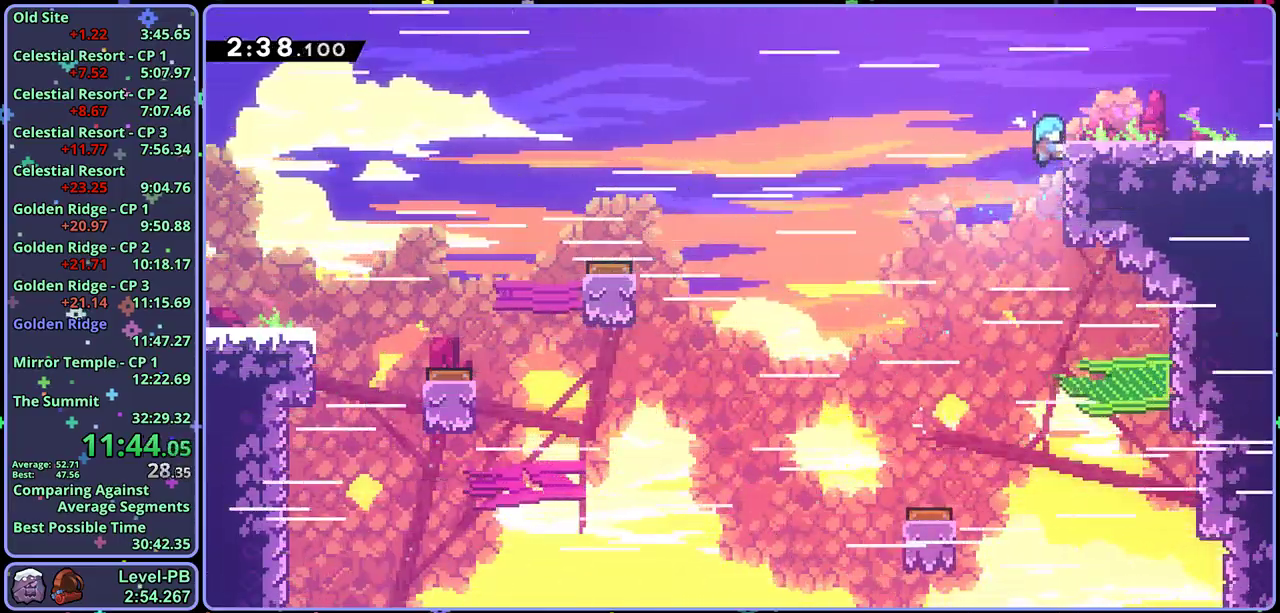
{"dt_ms": 500, "buttons": ["R1"], "left_stick": "down-right", "button_events": [[200, "L1", "up"], [300, "R1", "down"]]}
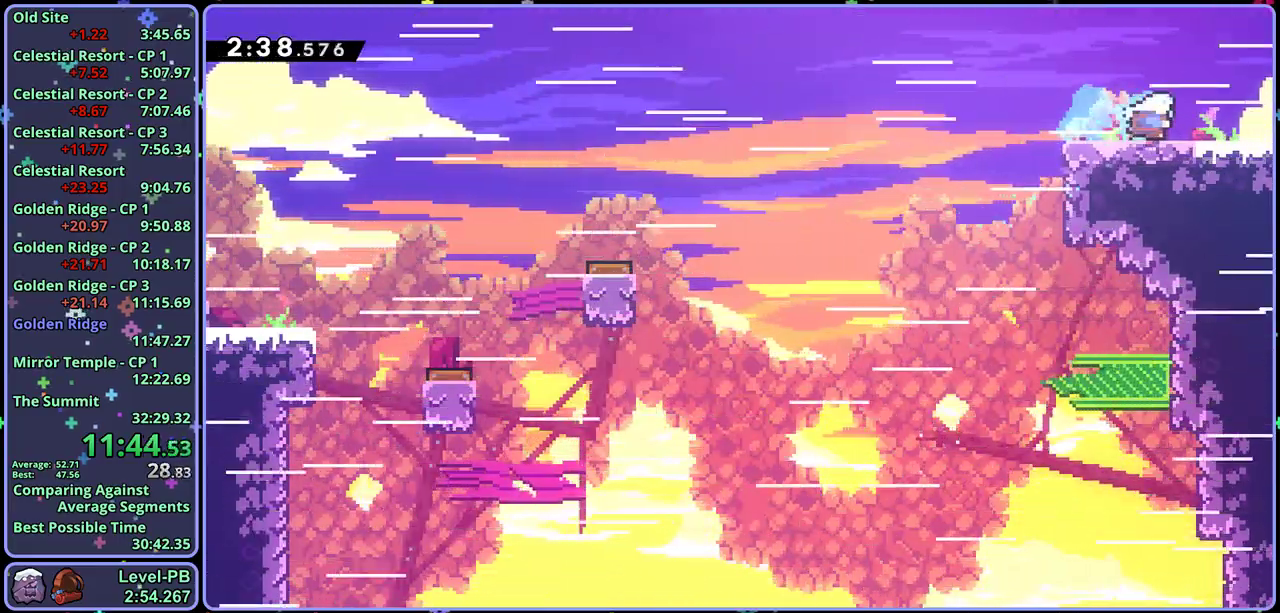
{"dt_ms": 500, "buttons": [], "left_stick": "right", "button_events": [[133, "R1", "up"]]}
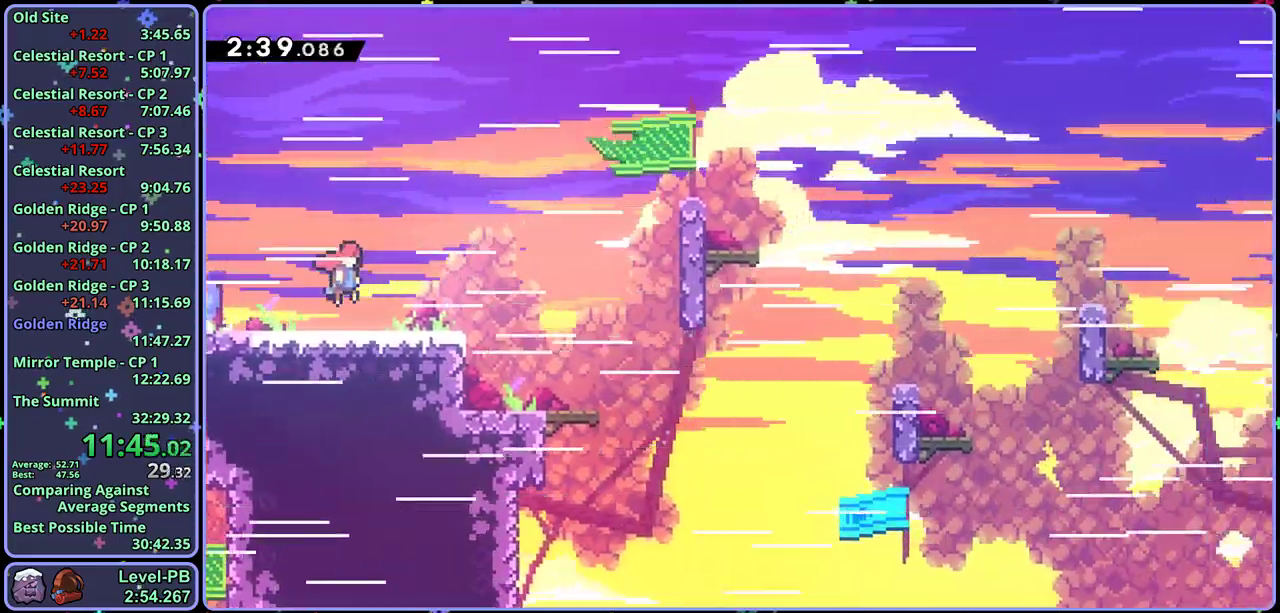
{"dt_ms": 500, "buttons": [], "left_stick": "right", "button_events": []}
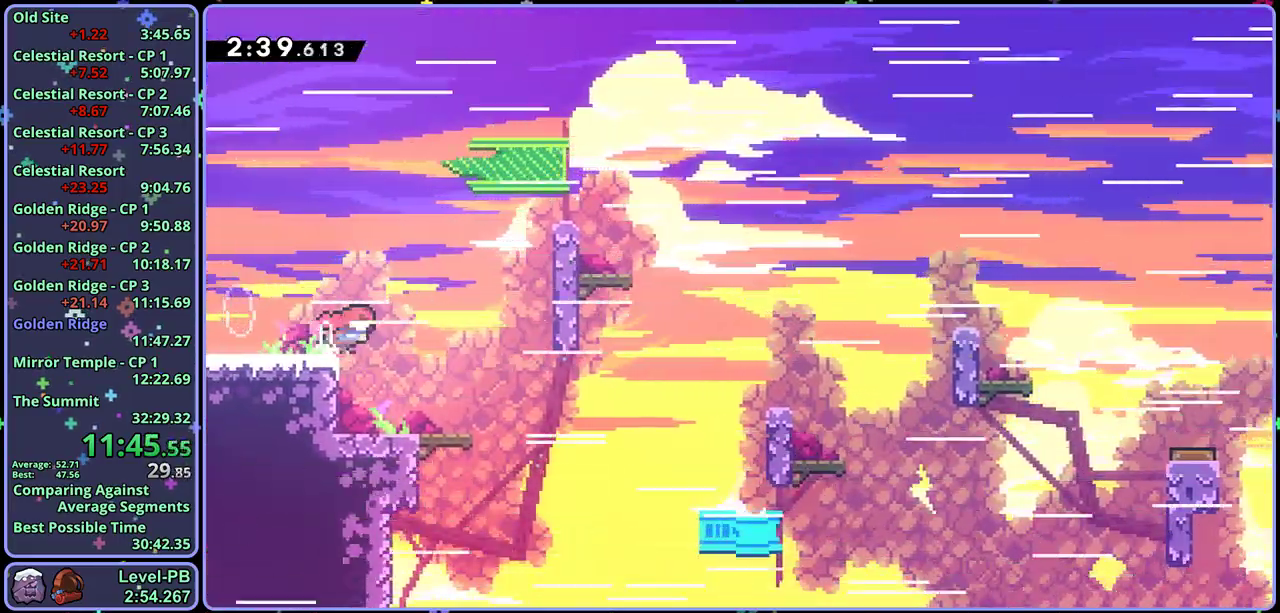
{"dt_ms": 500, "buttons": ["R1"], "left_stick": "right", "button_events": [[267, "R1", "down"]]}
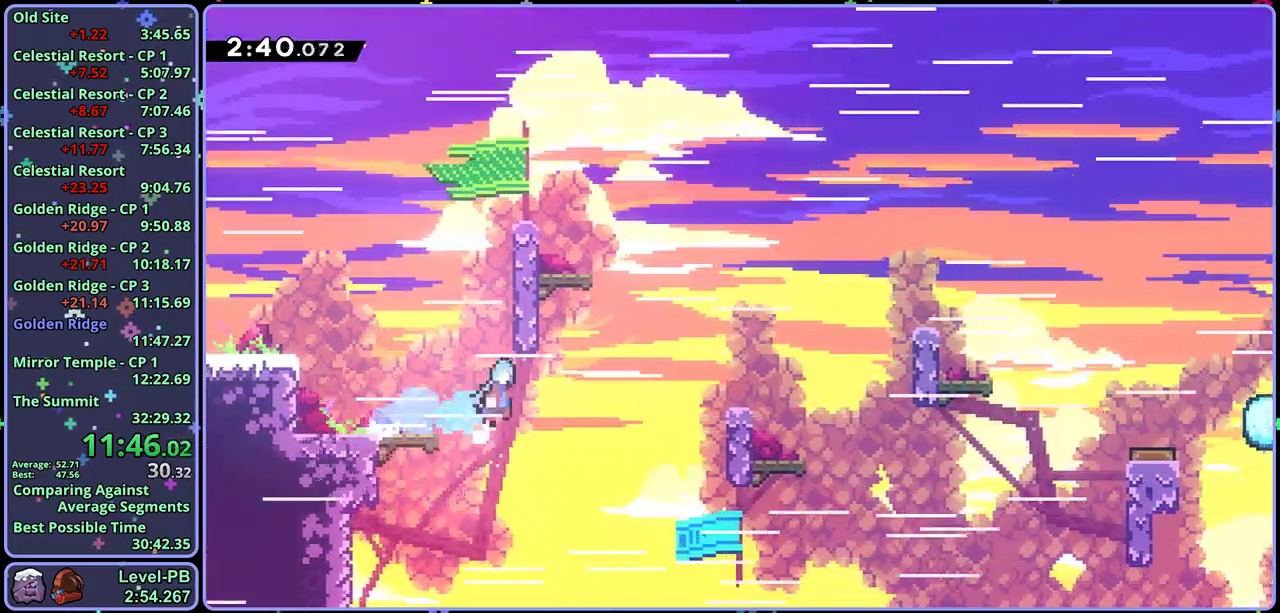
{"dt_ms": 500, "buttons": [], "left_stick": "right", "button_events": [[83, "R1", "up"]]}
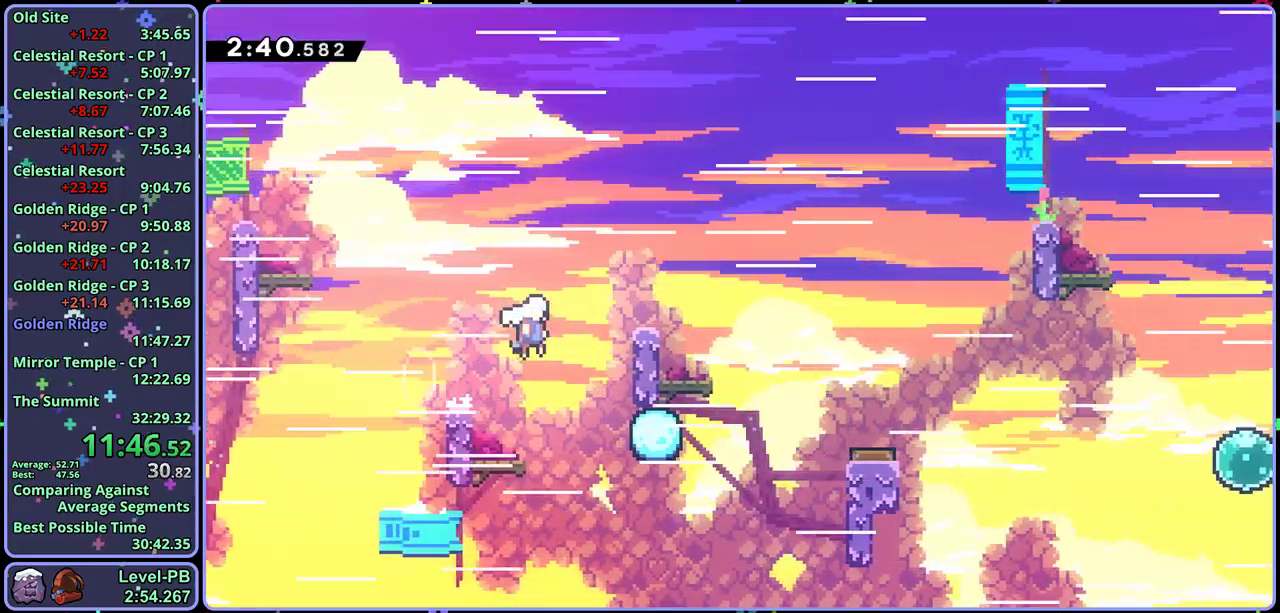
{"dt_ms": 500, "buttons": [], "left_stick": "right", "button_events": [[67, "R1", "down"], [433, "R1", "up"]]}
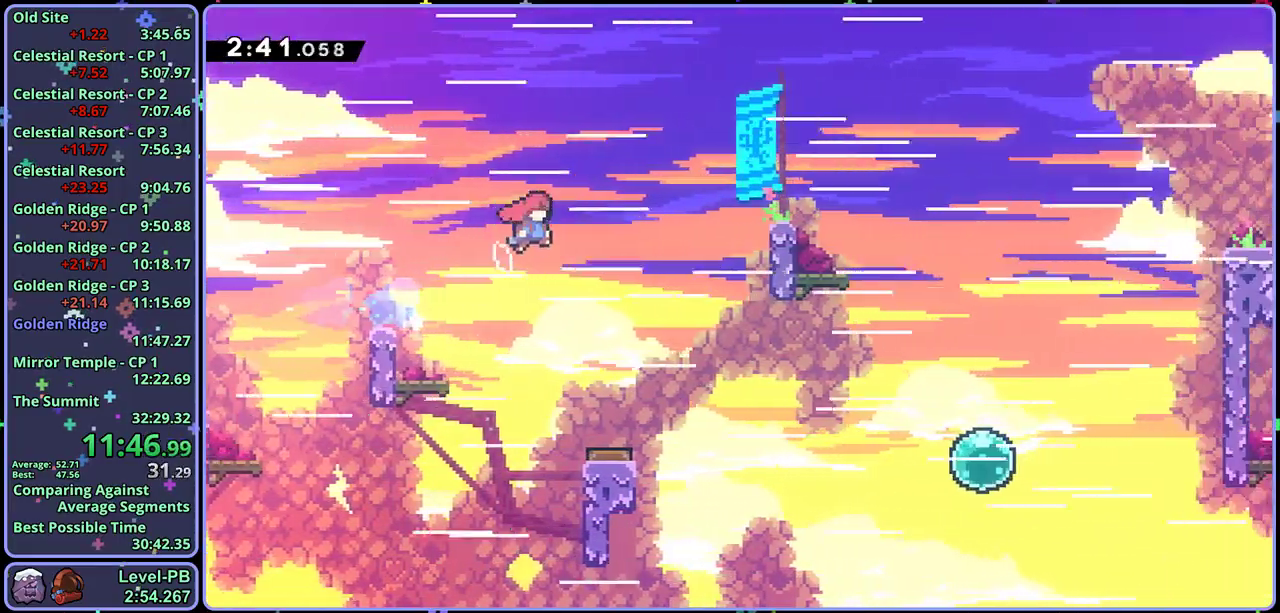
{"dt_ms": 500, "buttons": ["L1"], "left_stick": "up-right", "button_events": [[100, "R1", "down"], [300, "R1", "up"], [467, "L1", "down"]]}
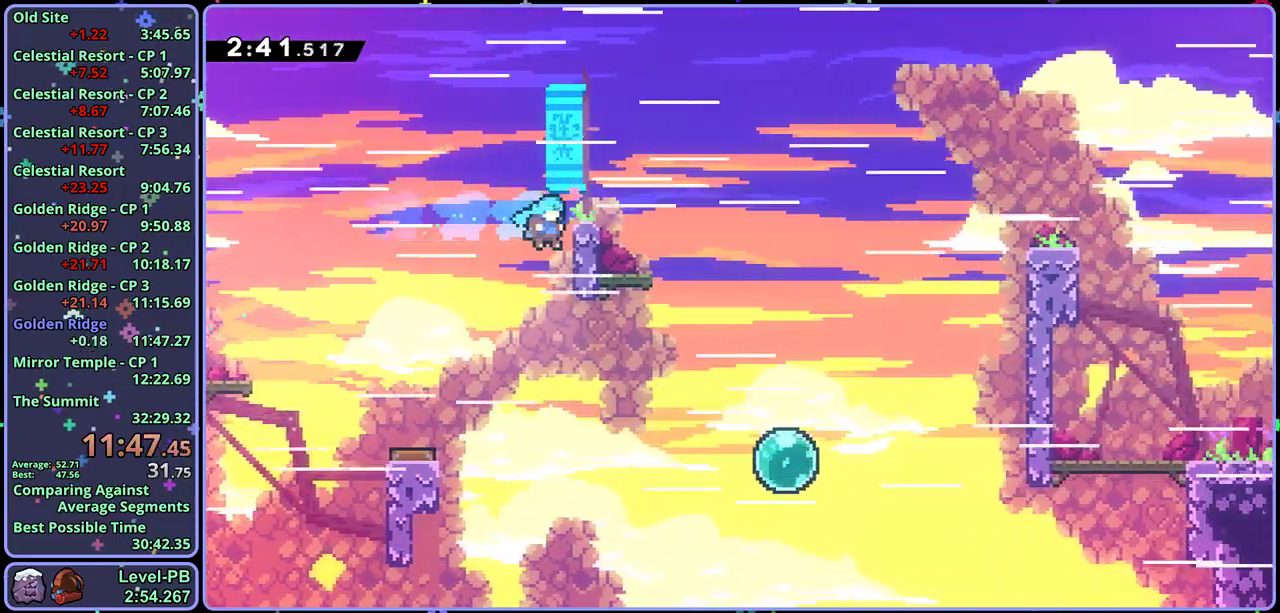
{"dt_ms": 500, "buttons": [], "left_stick": "down-right", "button_events": [[367, "L1", "up"]]}
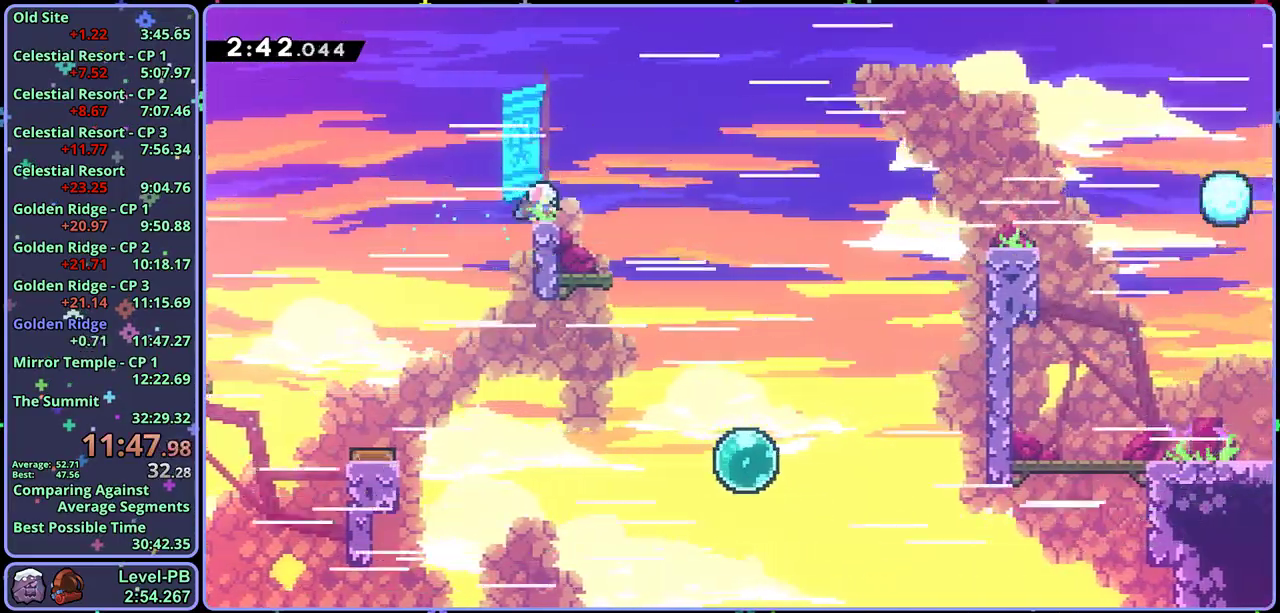
{"dt_ms": 500, "buttons": [], "left_stick": "down-right", "button_events": [[33, "R1", "down"], [500, "R1", "up"]]}
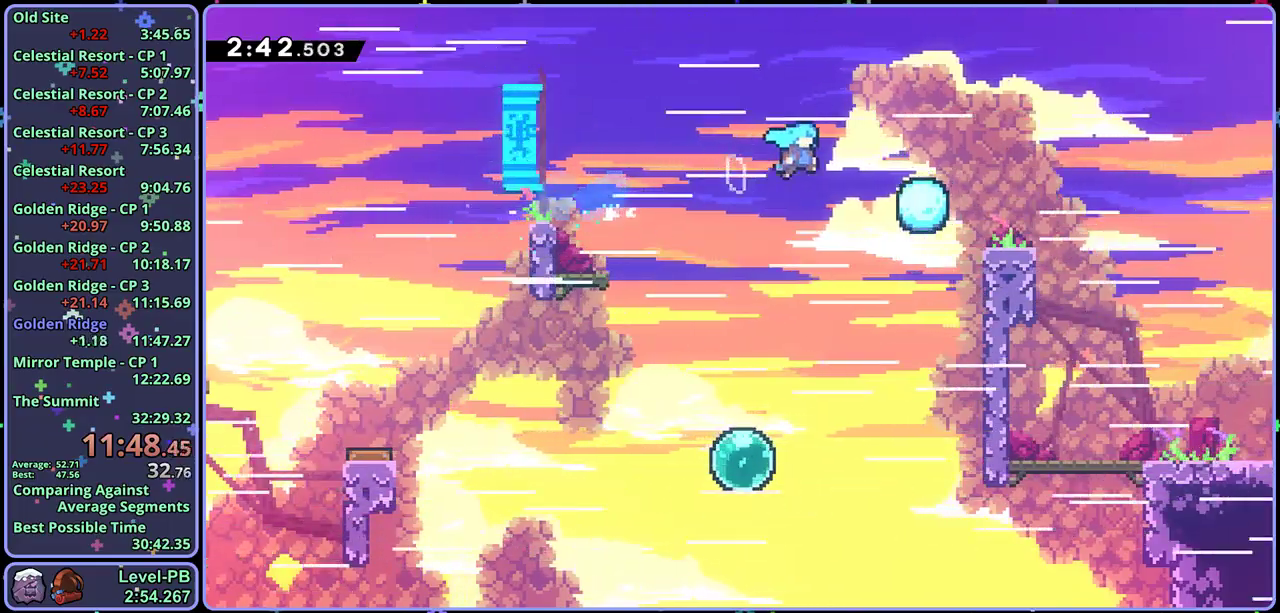
{"dt_ms": 500, "buttons": ["L1"], "left_stick": "down-right", "button_events": [[283, "R1", "down"], [483, "R1", "up"], [500, "L1", "down"]]}
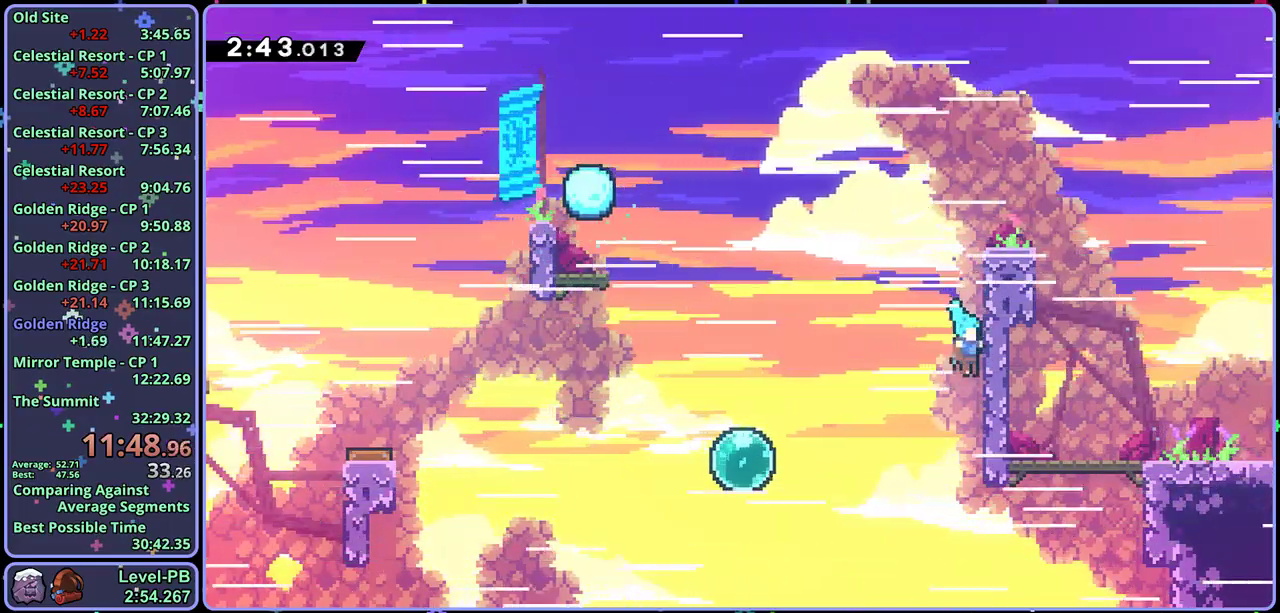
{"dt_ms": 500, "buttons": ["L1"], "left_stick": "up-right", "button_events": []}
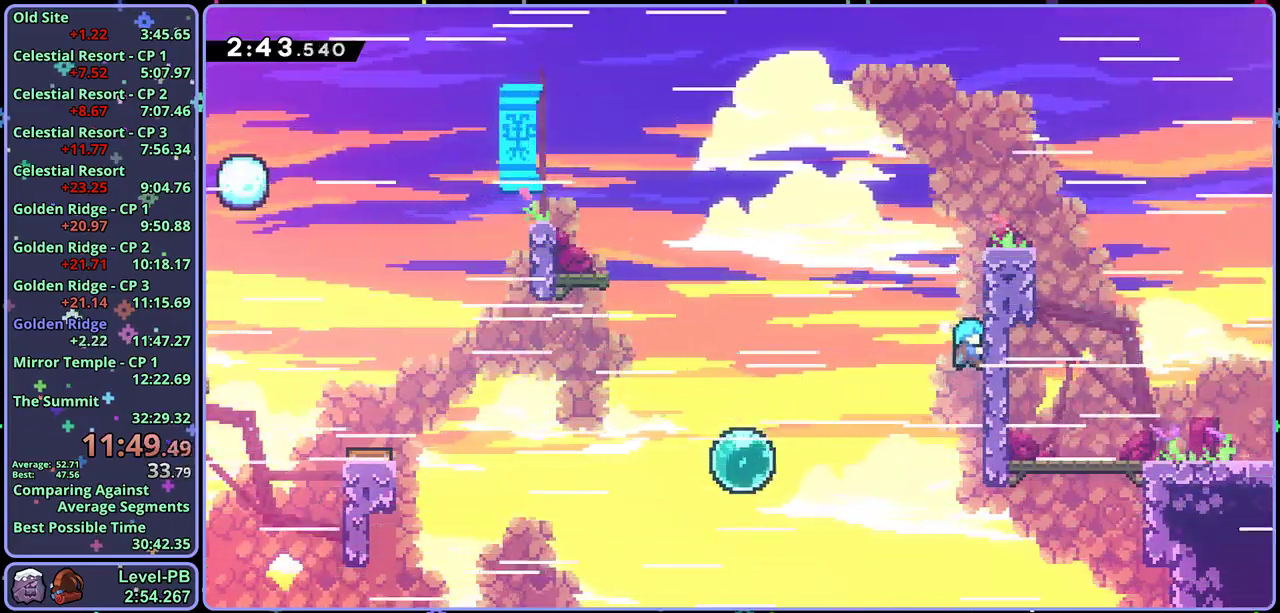
{"dt_ms": 500, "buttons": ["L1"], "left_stick": "up-right", "button_events": []}
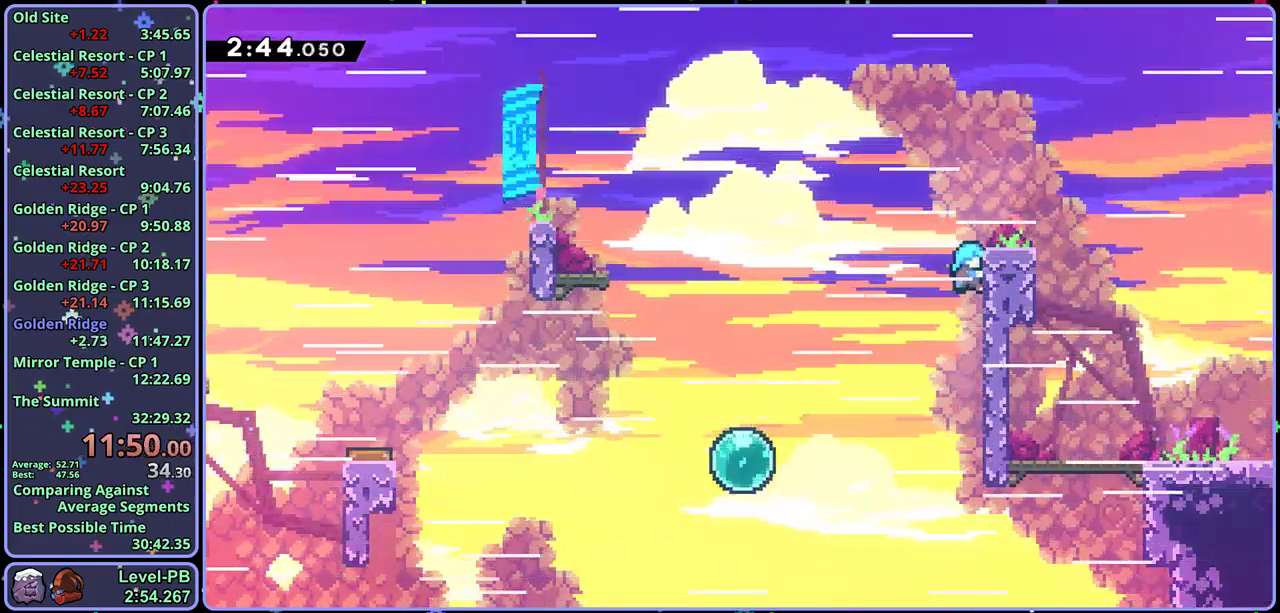
{"dt_ms": 500, "buttons": ["R1"], "left_stick": "down-right", "button_events": [[400, "L1", "up"], [450, "R1", "down"]]}
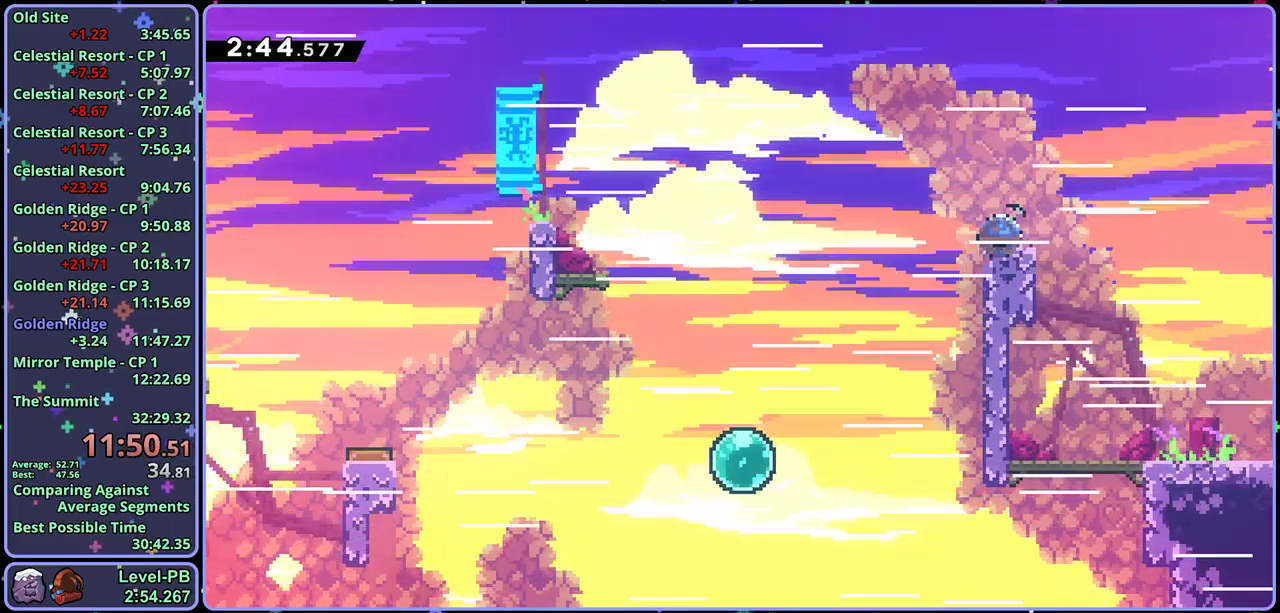
{"dt_ms": 500, "buttons": [], "left_stick": "right"}
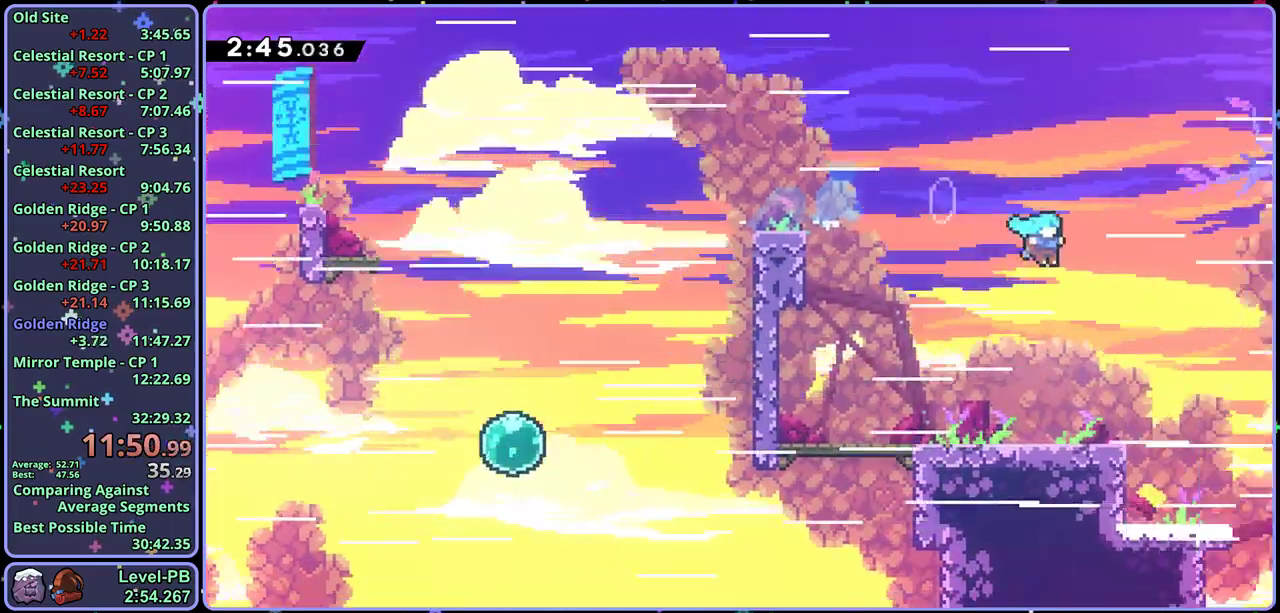
{"dt_ms": 500, "buttons": [], "left_stick": "down-right"}